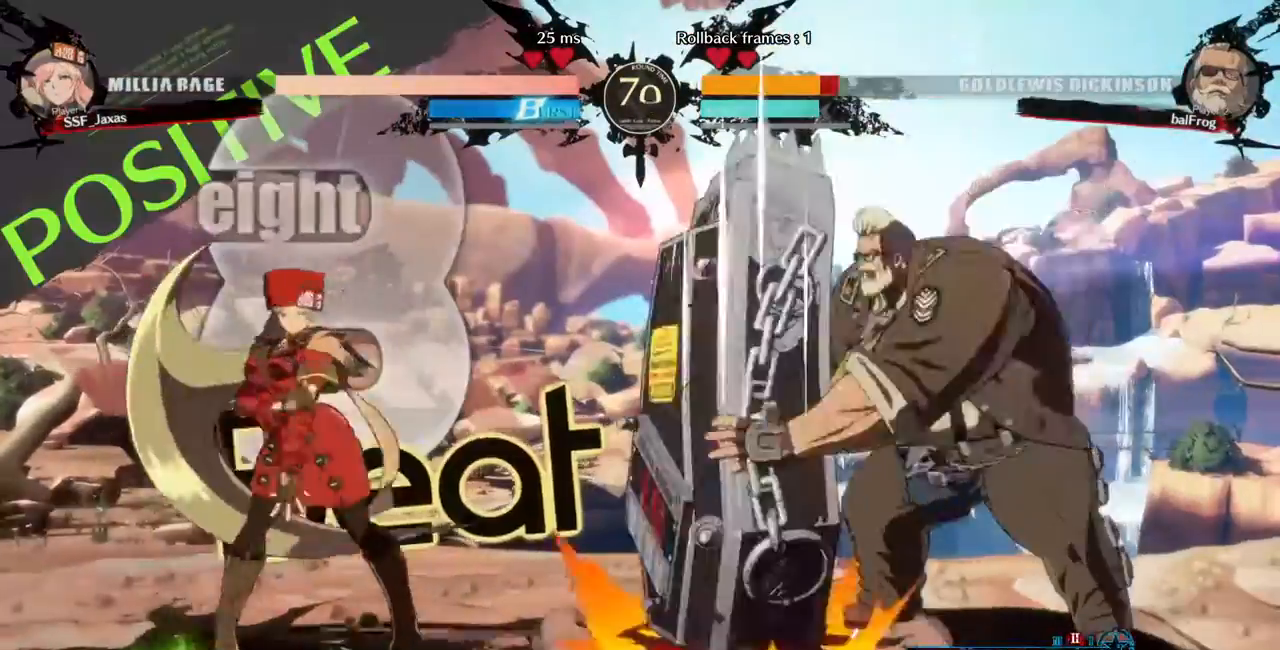
Gameplay with a controller (arcade stick); each line is a JSON object with the inputs held at the frame after it (dt_ms = milliseconds from this image to that frame). "events" lists button and stick changes between this image and that frame as [ms after this image, input, new state], when the widget could be followed in between. Not read: L3 R3 other_buttons.
{"dt_ms": 480, "buttons": ["DPAD_RIGHT"], "events": [[320, "DPAD_LEFT", "up"], [320, "DPAD_RIGHT", "down"]]}
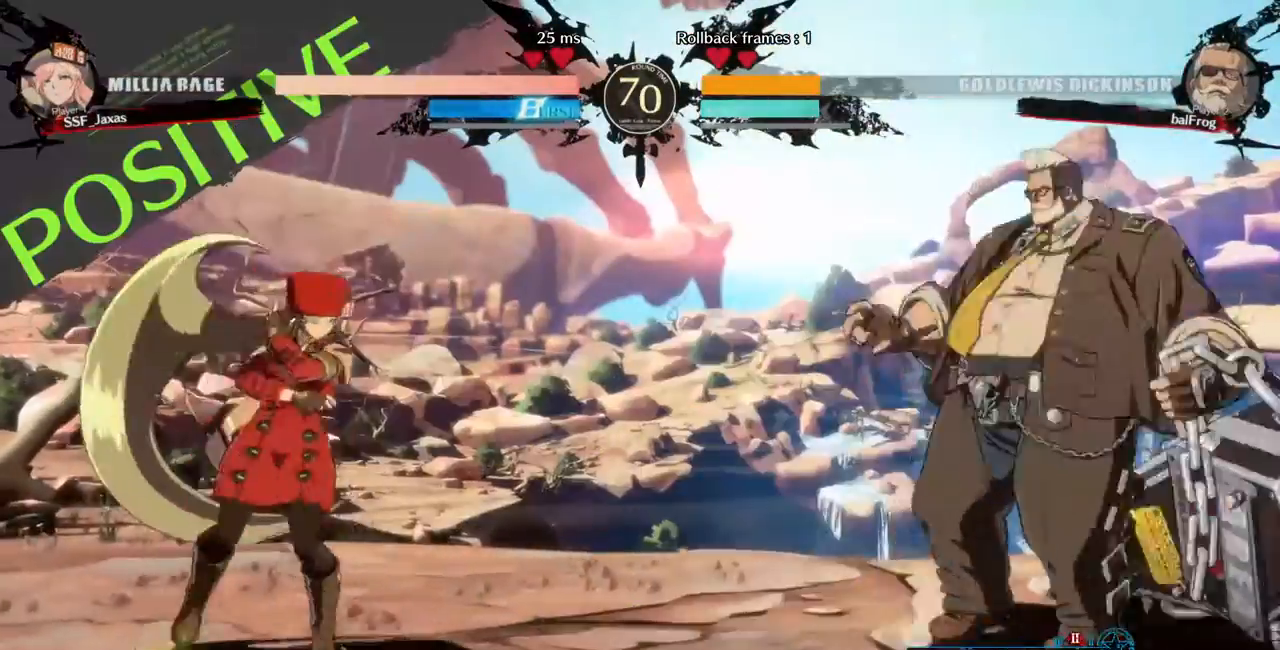
{"dt_ms": 520, "buttons": ["DPAD_RIGHT"], "events": [[160, "DPAD_RIGHT", "up"], [320, "DPAD_LEFT", "down"], [440, "DPAD_LEFT", "up"], [520, "DPAD_RIGHT", "down"]]}
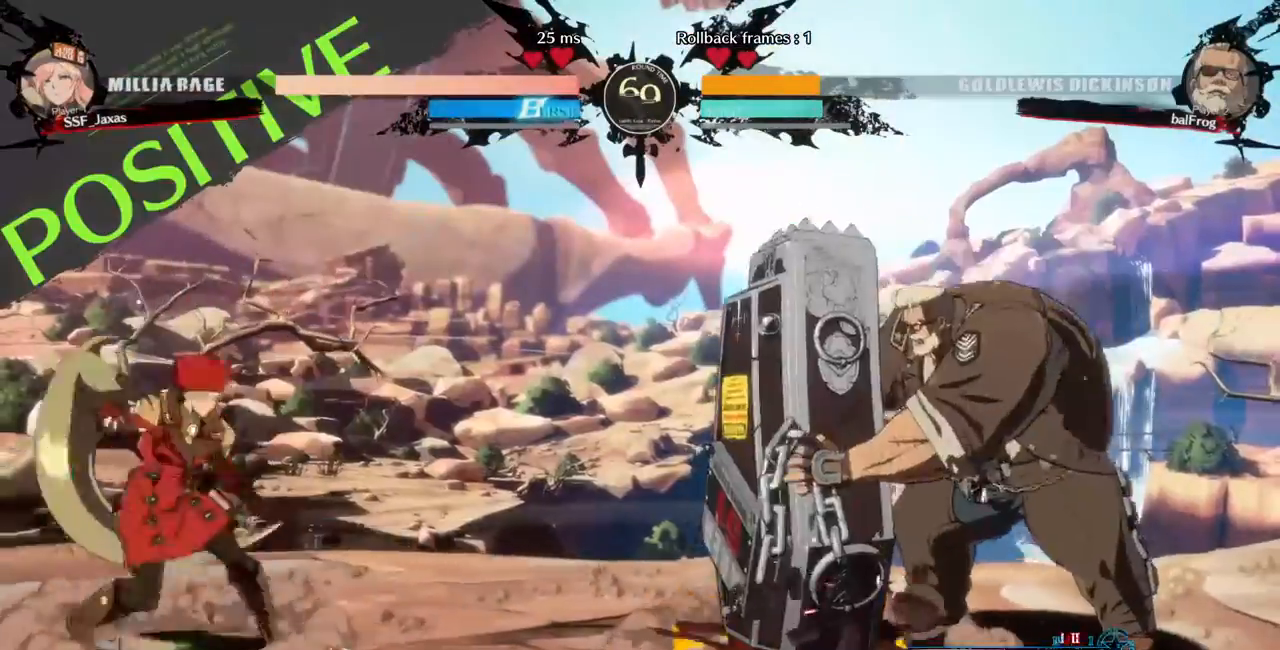
{"dt_ms": 1000, "buttons": []}
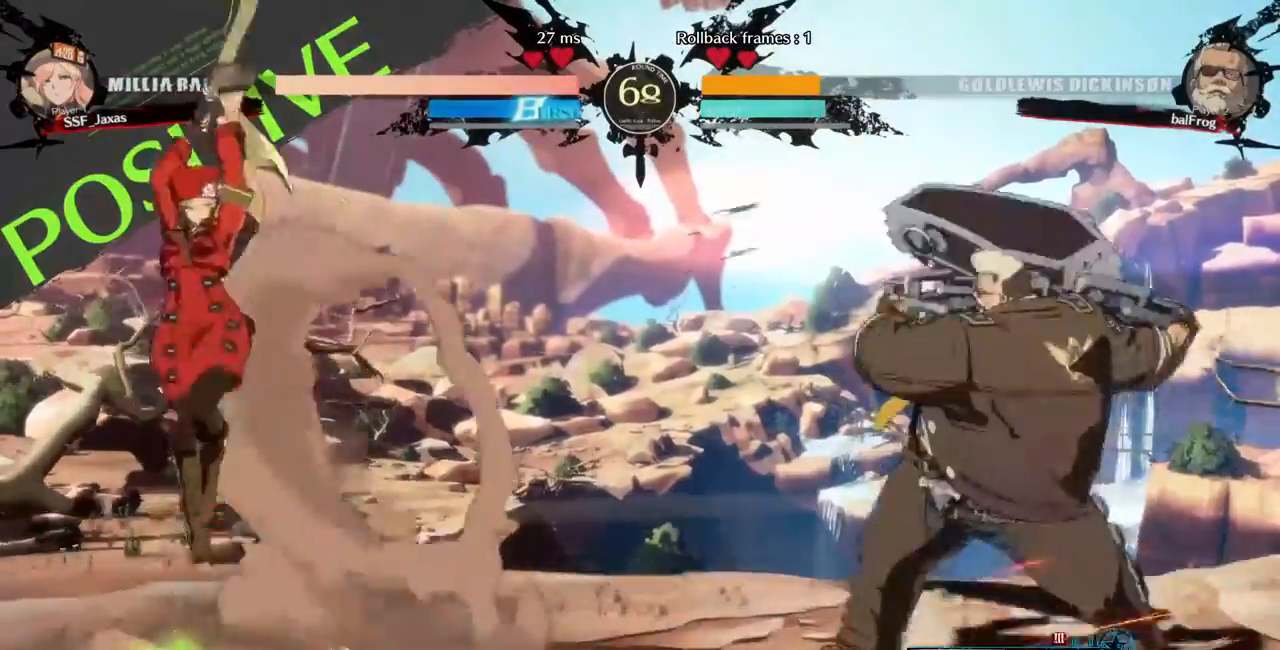
{"dt_ms": 480, "buttons": ["DPAD_DOWN"], "events": [[160, "DPAD_RIGHT", "down"], [360, "DPAD_DOWN", "down"], [480, "DPAD_RIGHT", "up"]]}
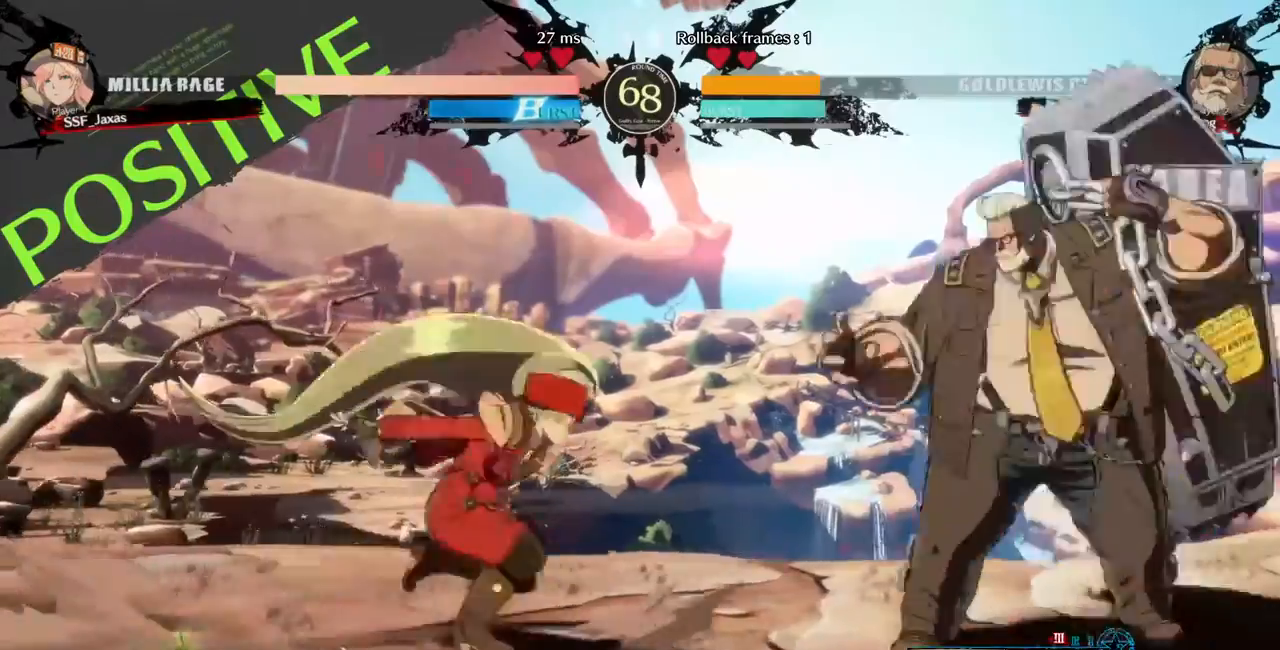
{"dt_ms": 520, "buttons": [], "events": [[40, "DPAD_DOWN", "up"], [40, "DPAD_UP", "down"], [120, "DPAD_UP", "up"]]}
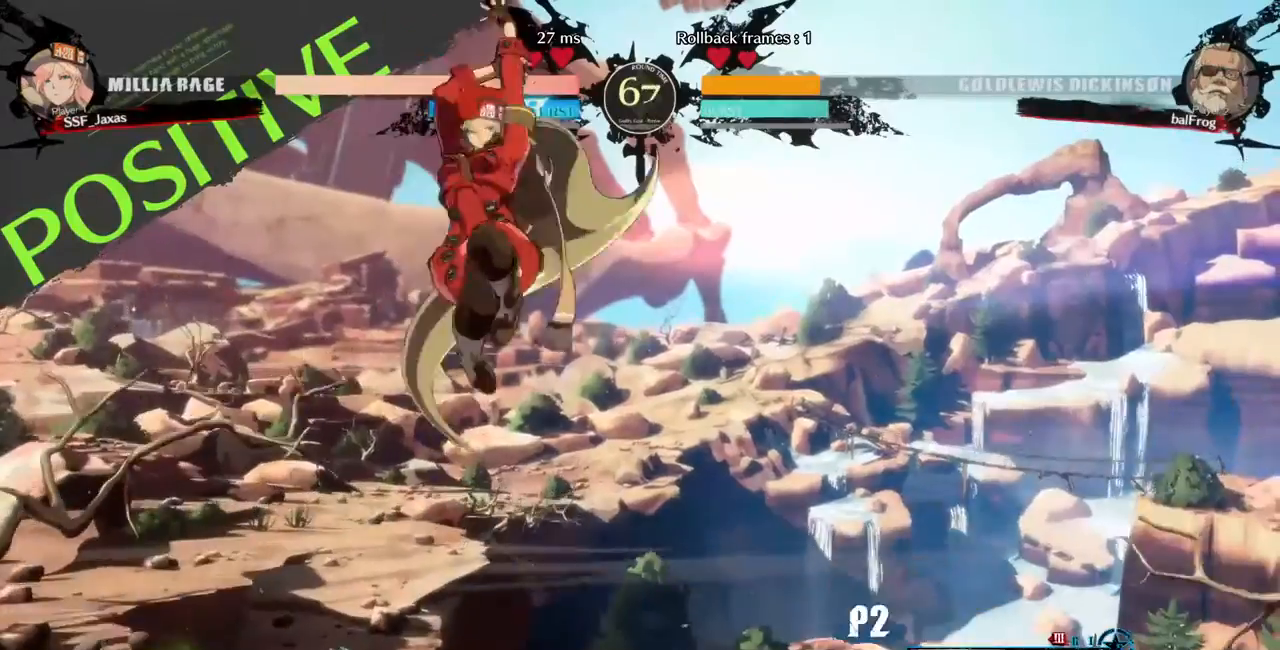
{"dt_ms": 480, "buttons": [], "events": [[160, "L1", "down"], [320, "L1", "up"]]}